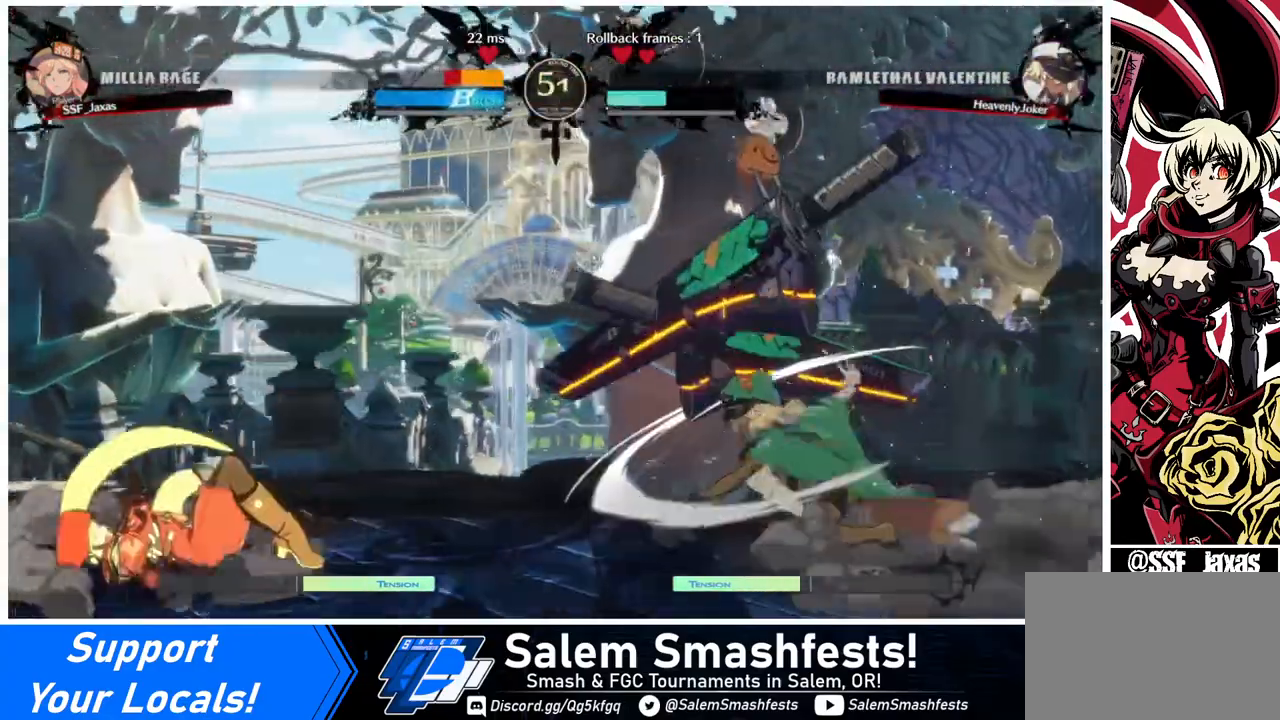
Gameplay with a controller (arcade stick); each line is a JSON object with the inputs held at the frame after it. "events" lists button and stick changes between this image and that frame as [ms after this image, input, new state], when the widget could be followed in between. Not read: L3 R3.
{"buttons": [], "events": [[520, "DPAD_LEFT", "up"]]}
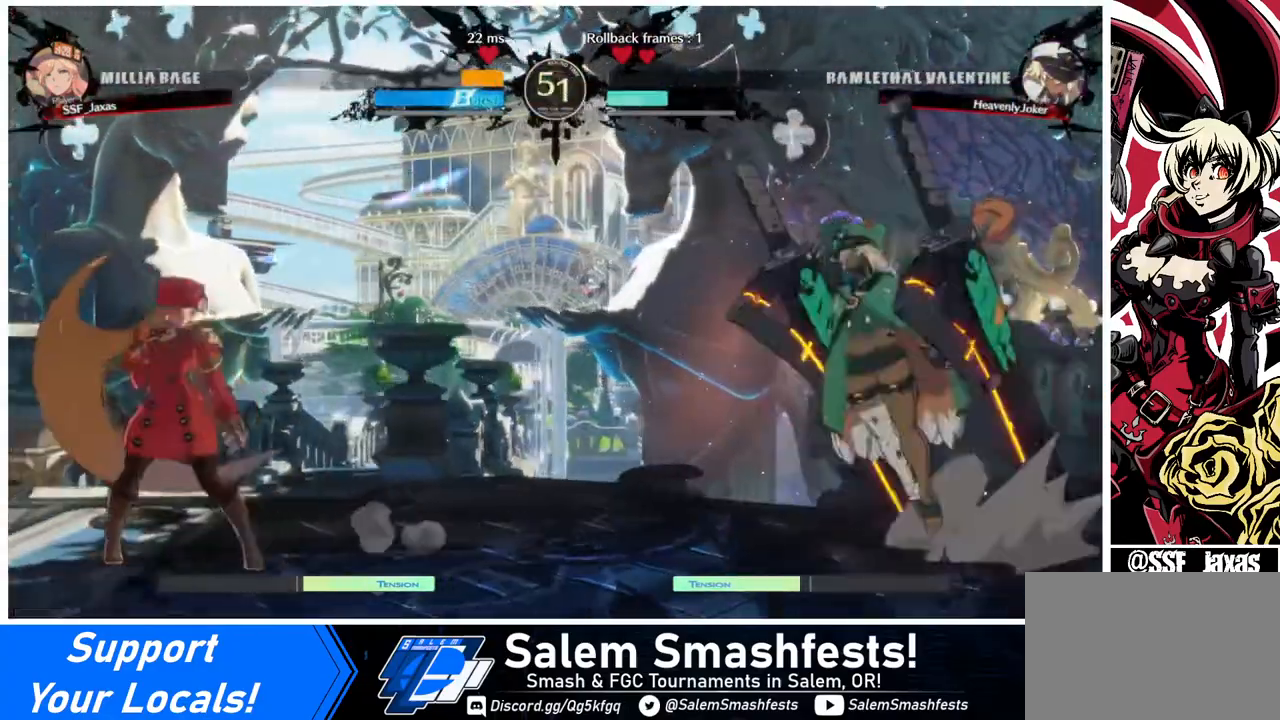
{"buttons": ["DPAD_RIGHT"], "events": [[40, "DPAD_RIGHT", "down"], [120, "DPAD_RIGHT", "up"], [200, "DPAD_LEFT", "down"], [440, "DPAD_LEFT", "up"], [440, "DPAD_RIGHT", "down"]]}
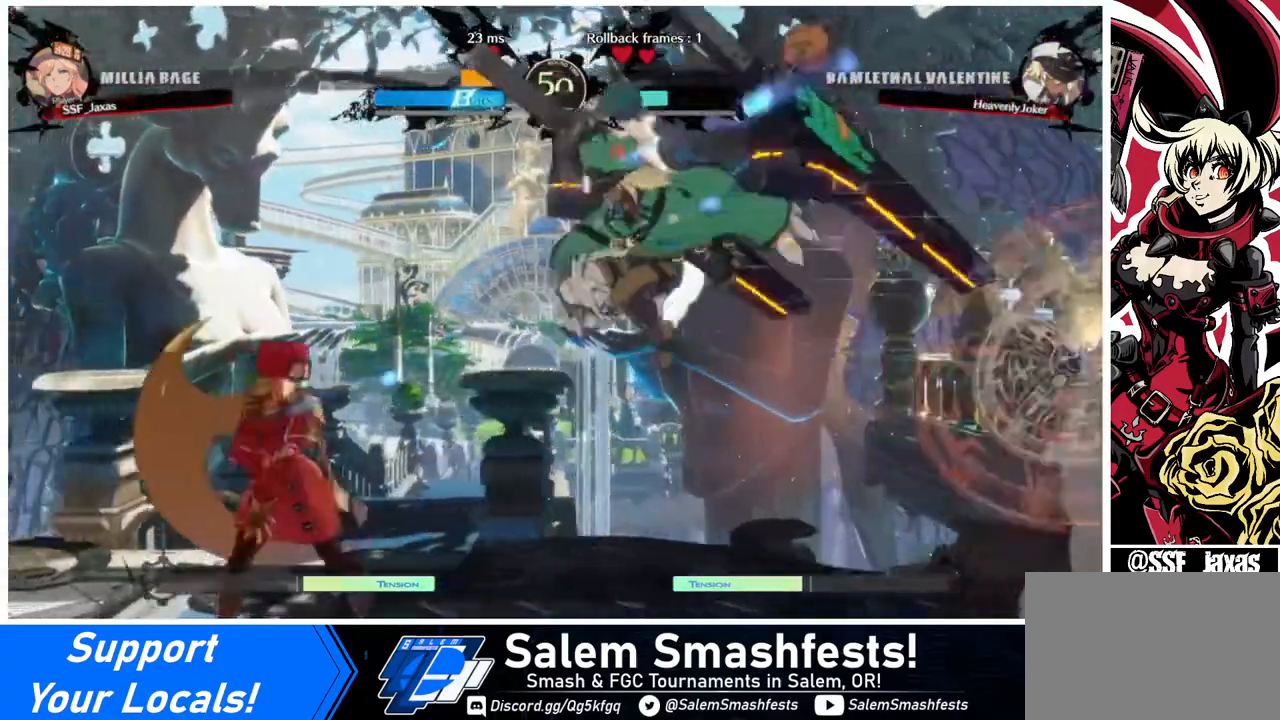
{"buttons": ["DPAD_LEFT"], "events": [[40, "CROSS", "down"], [160, "CROSS", "up"], [160, "DPAD_DOWN", "down"], [160, "DPAD_RIGHT", "up"], [240, "DPAD_DOWN", "up"], [240, "DPAD_LEFT", "down"], [280, "CROSS", "down"], [400, "CROSS", "up"]]}
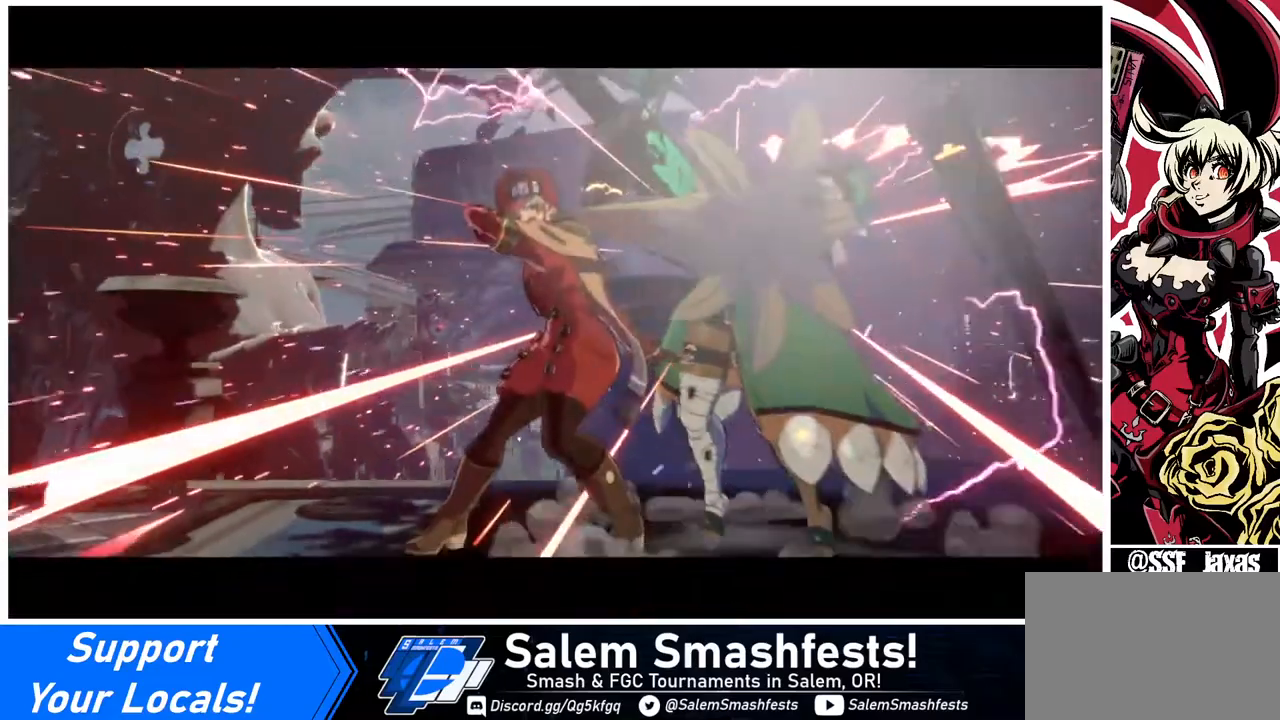
{"buttons": [], "events": [[80, "DPAD_LEFT", "up"]]}
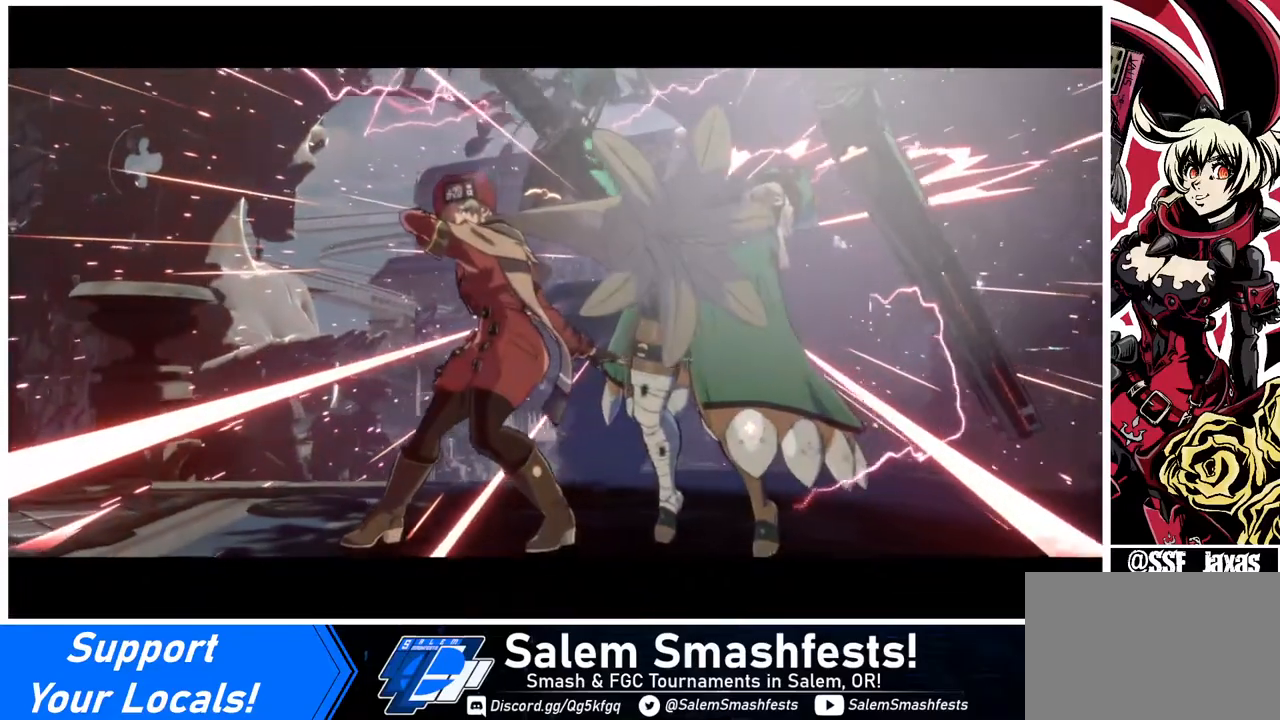
{"buttons": [], "events": []}
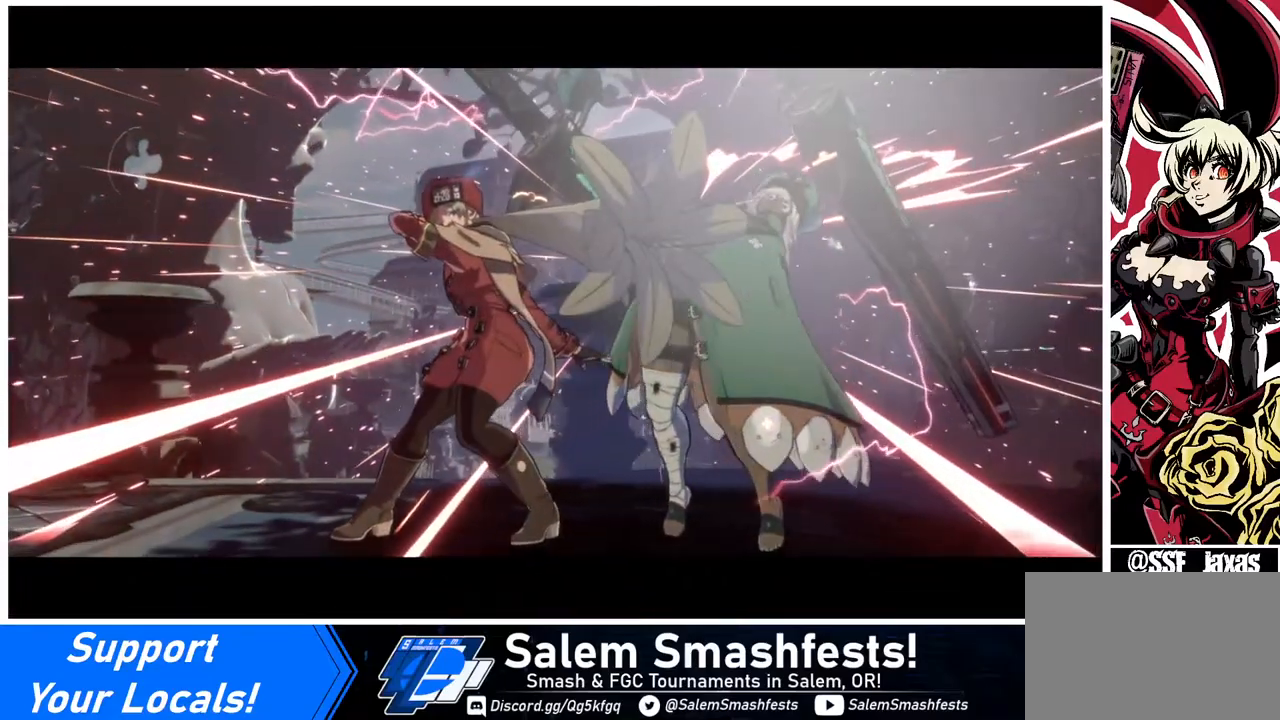
{"buttons": [], "events": []}
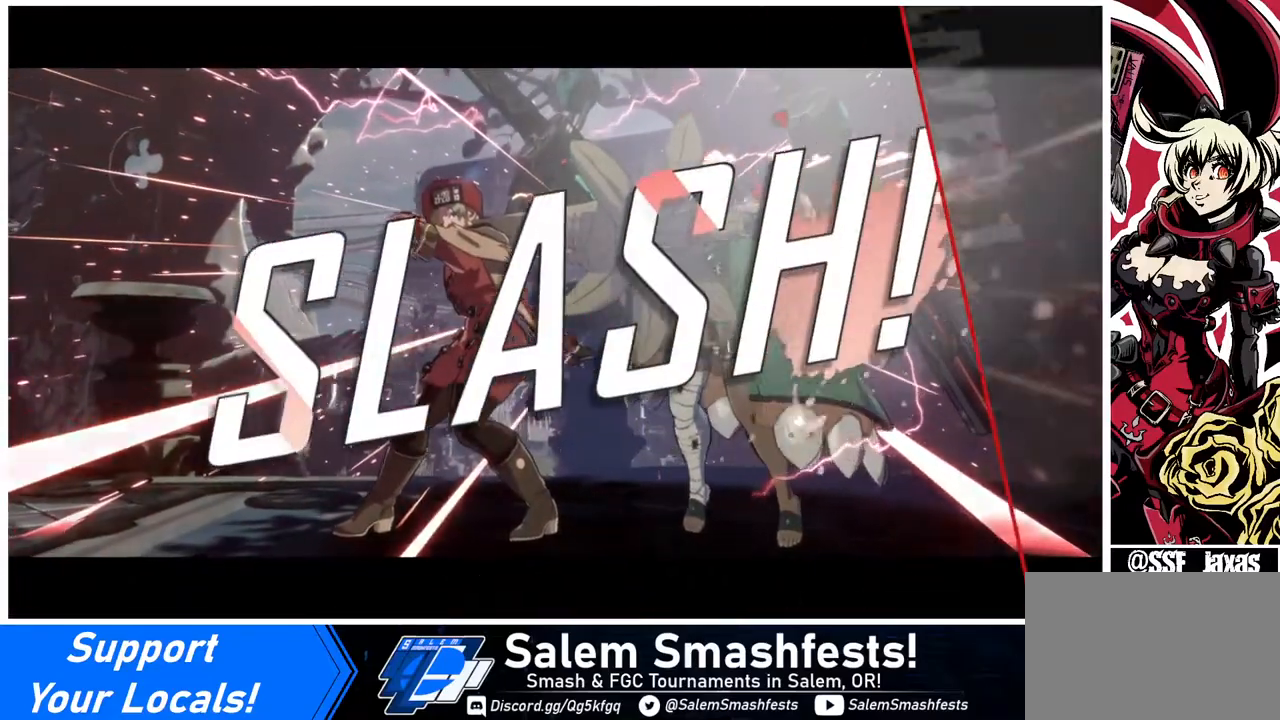
{"buttons": [], "events": []}
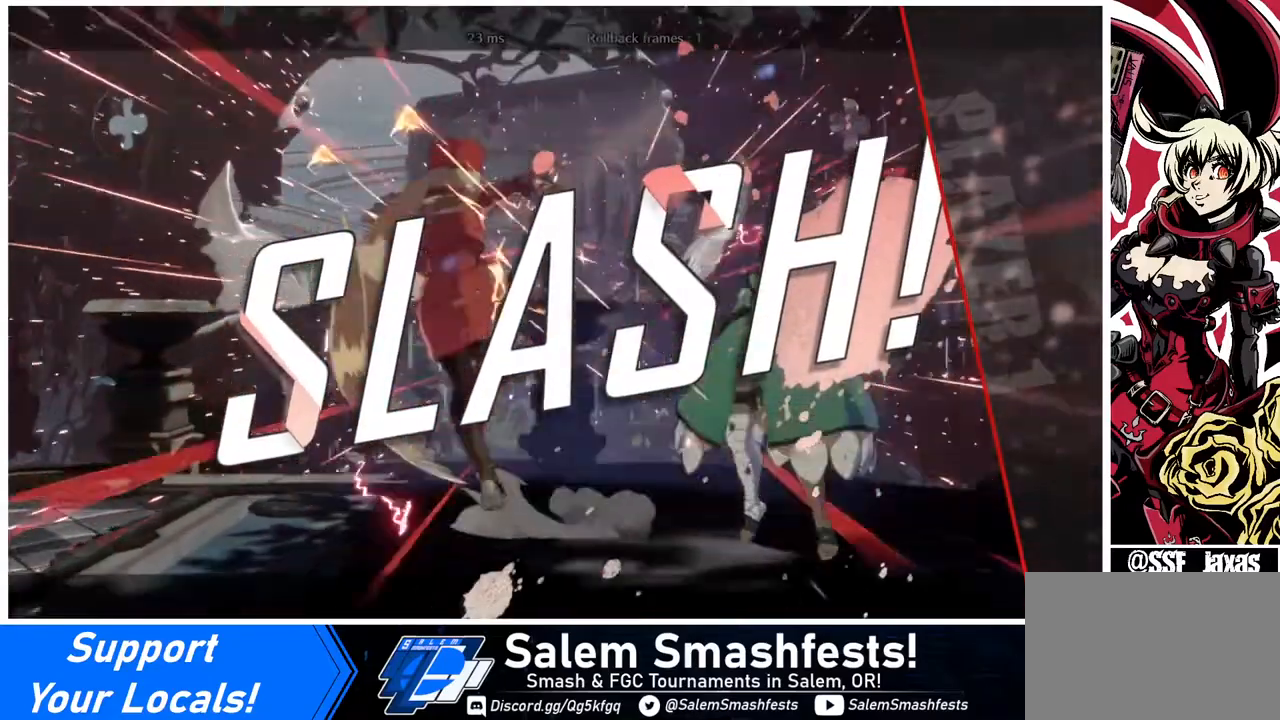
{"buttons": [], "events": []}
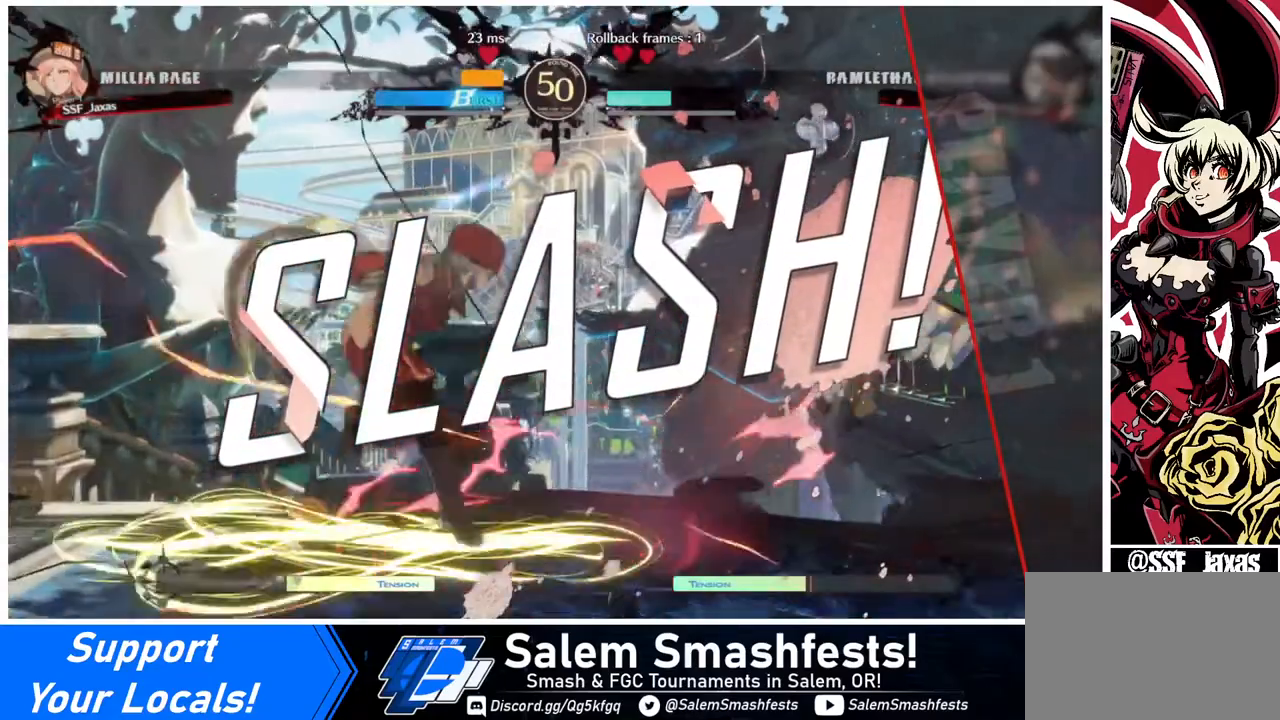
{"buttons": [], "events": []}
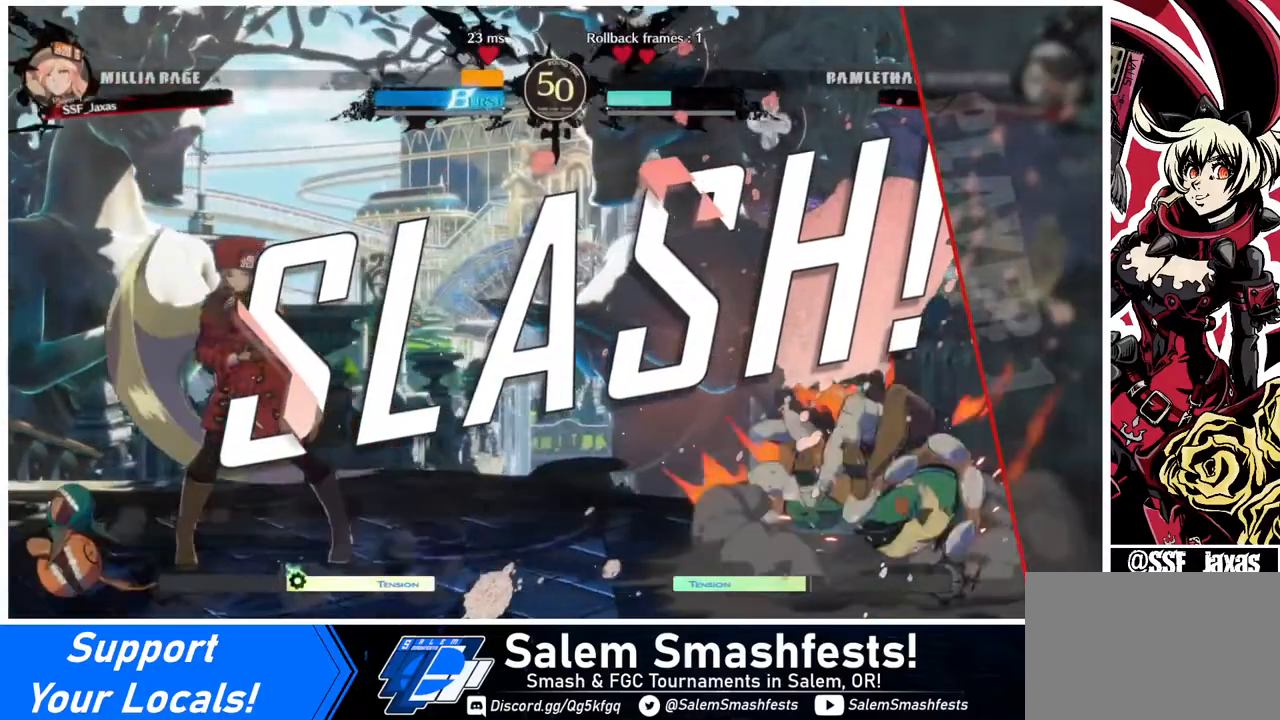
{"buttons": [], "events": []}
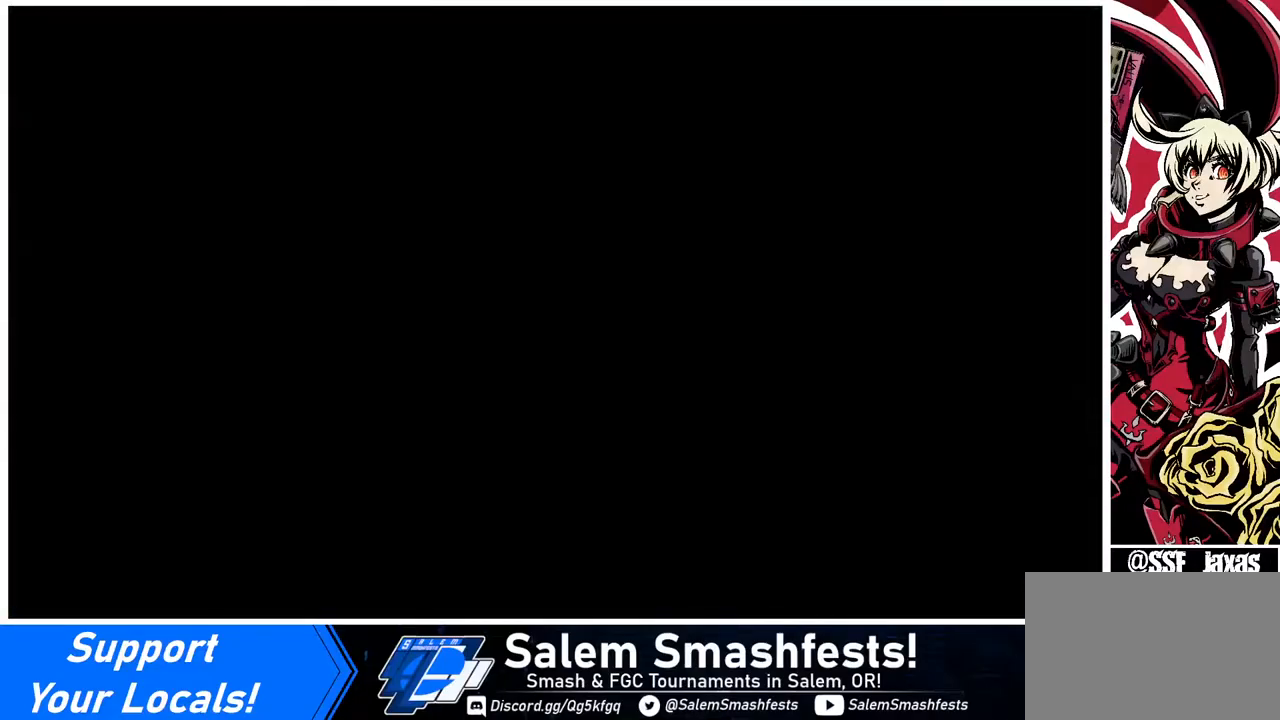
{"buttons": [], "events": []}
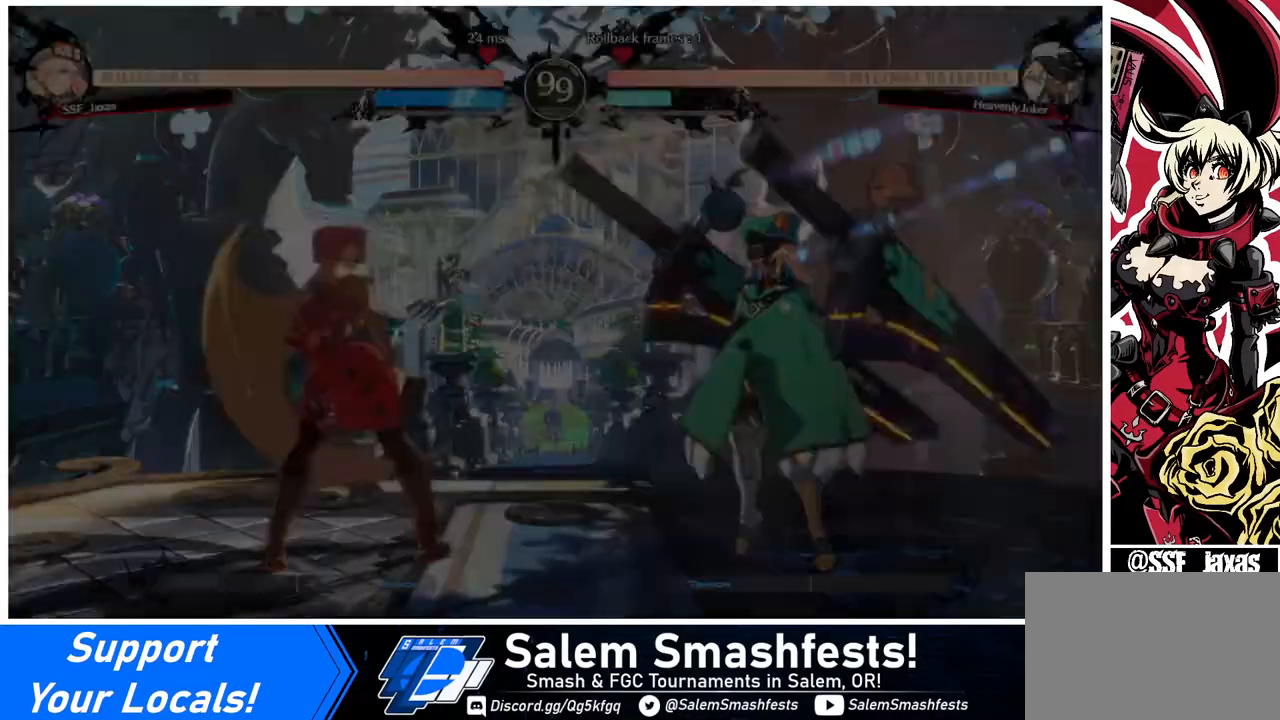
{"buttons": [], "events": []}
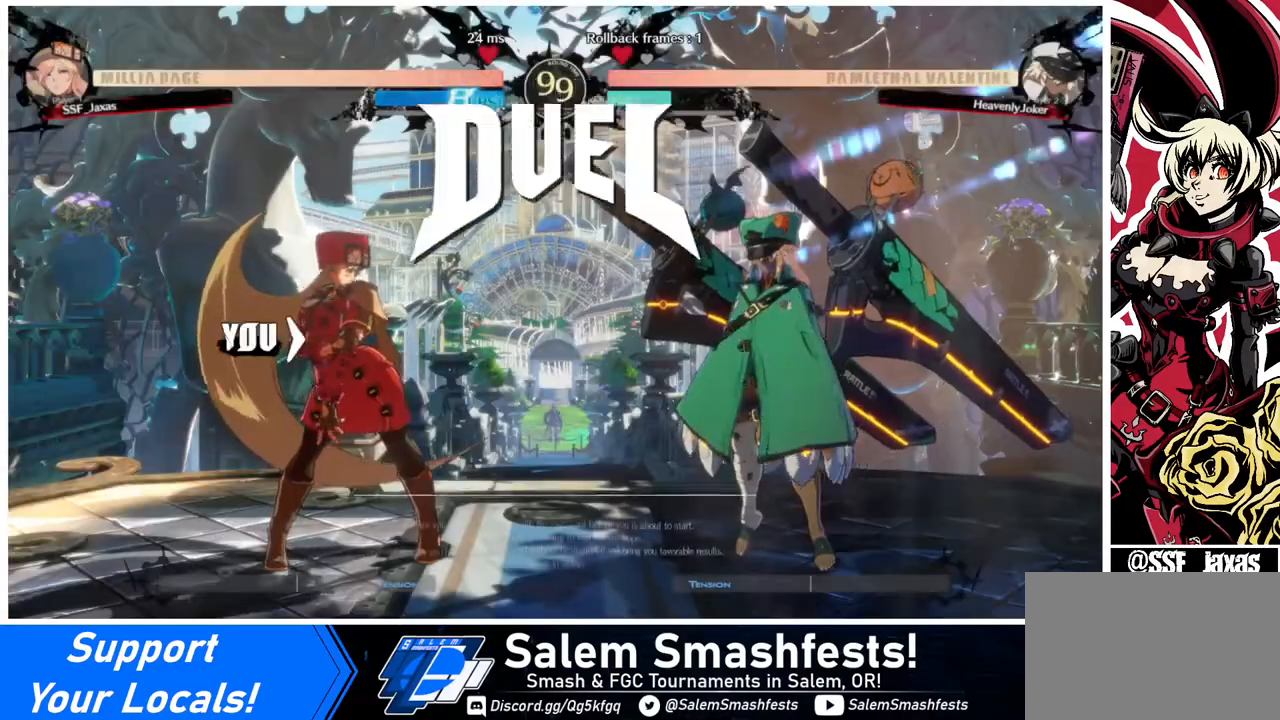
{"buttons": [], "events": []}
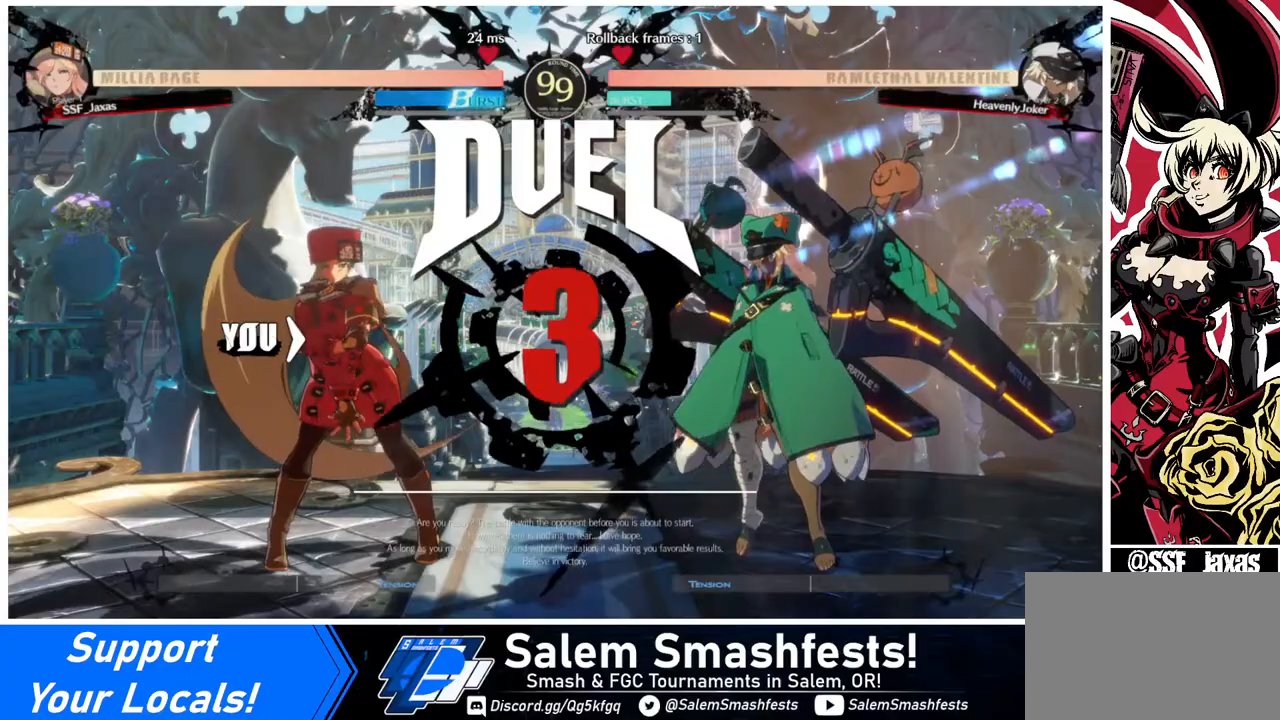
{"buttons": ["DPAD_RIGHT"], "events": [[120, "DPAD_LEFT", "down"], [160, "DPAD_DOWN", "down"], [240, "DPAD_LEFT", "up"], [360, "DPAD_RIGHT", "down"], [400, "DPAD_DOWN", "up"]]}
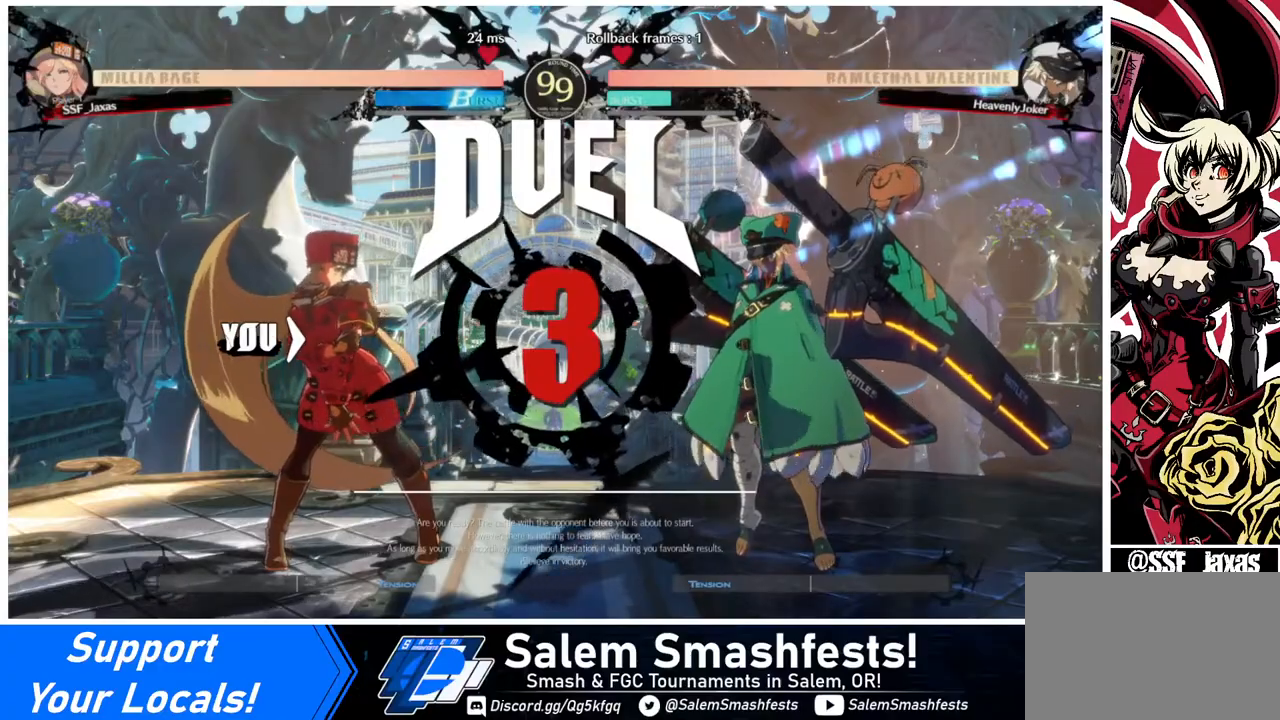
{"buttons": ["DPAD_DOWN"], "events": [[40, "DPAD_DOWN", "down"], [40, "DPAD_LEFT", "down"], [40, "DPAD_RIGHT", "up"], [240, "DPAD_LEFT", "up"], [280, "DPAD_RIGHT", "down"], [320, "DPAD_DOWN", "up"], [520, "DPAD_DOWN", "down"], [520, "DPAD_RIGHT", "up"]]}
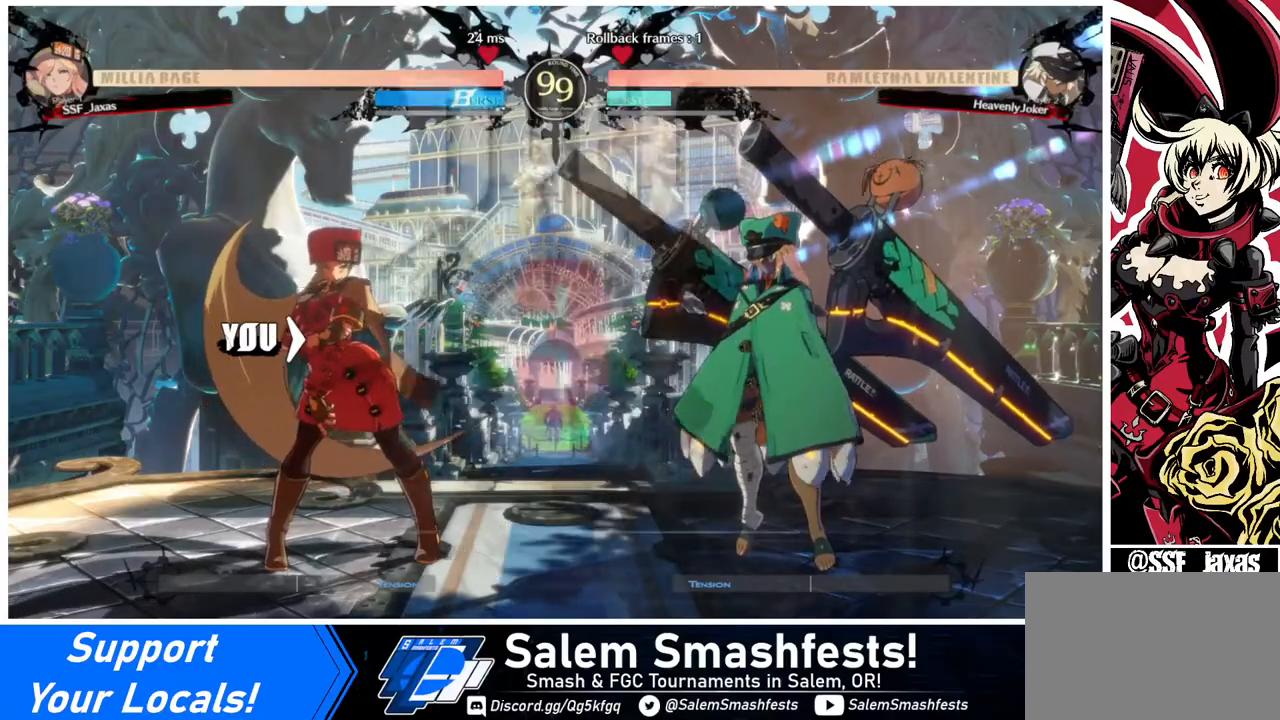
{"buttons": ["DPAD_RIGHT"], "events": [[80, "DPAD_LEFT", "down"], [200, "DPAD_LEFT", "up"], [240, "DPAD_RIGHT", "down"], [320, "DPAD_DOWN", "up"]]}
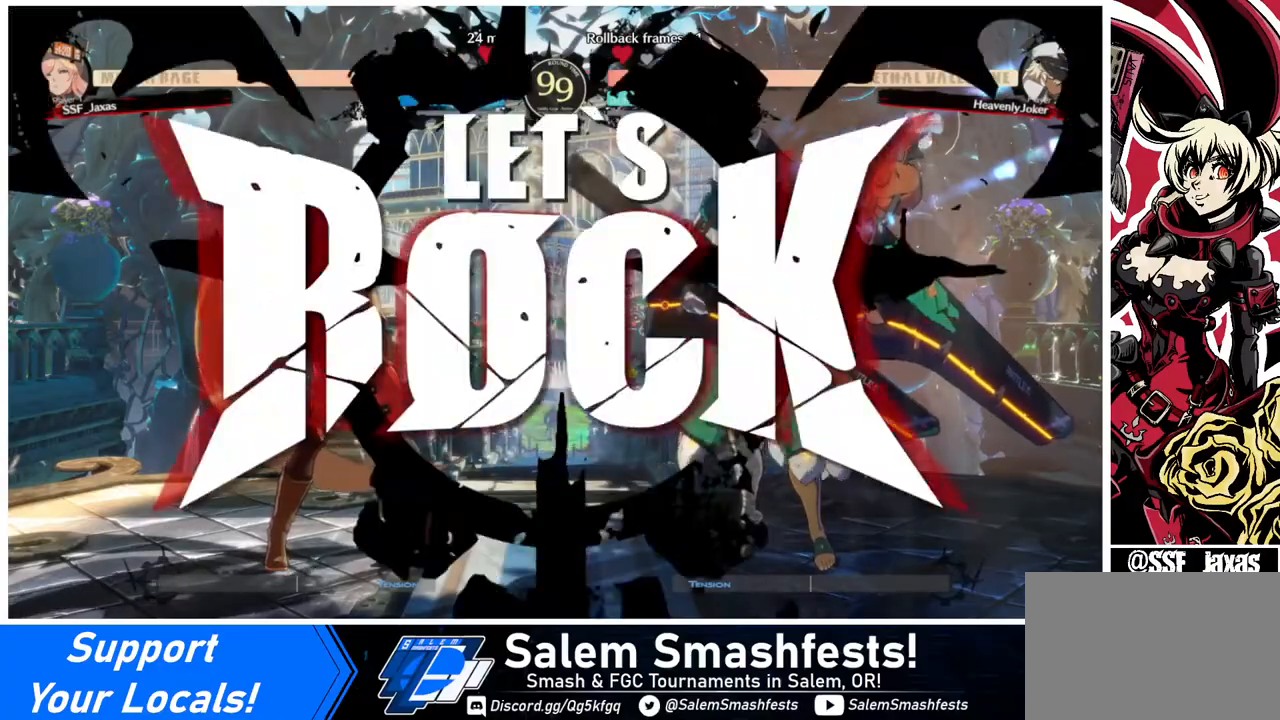
{"buttons": ["DPAD_LEFT"], "events": [[320, "DPAD_UP", "down"], [440, "DPAD_LEFT", "down"], [440, "DPAD_RIGHT", "up"], [480, "DPAD_UP", "up"]]}
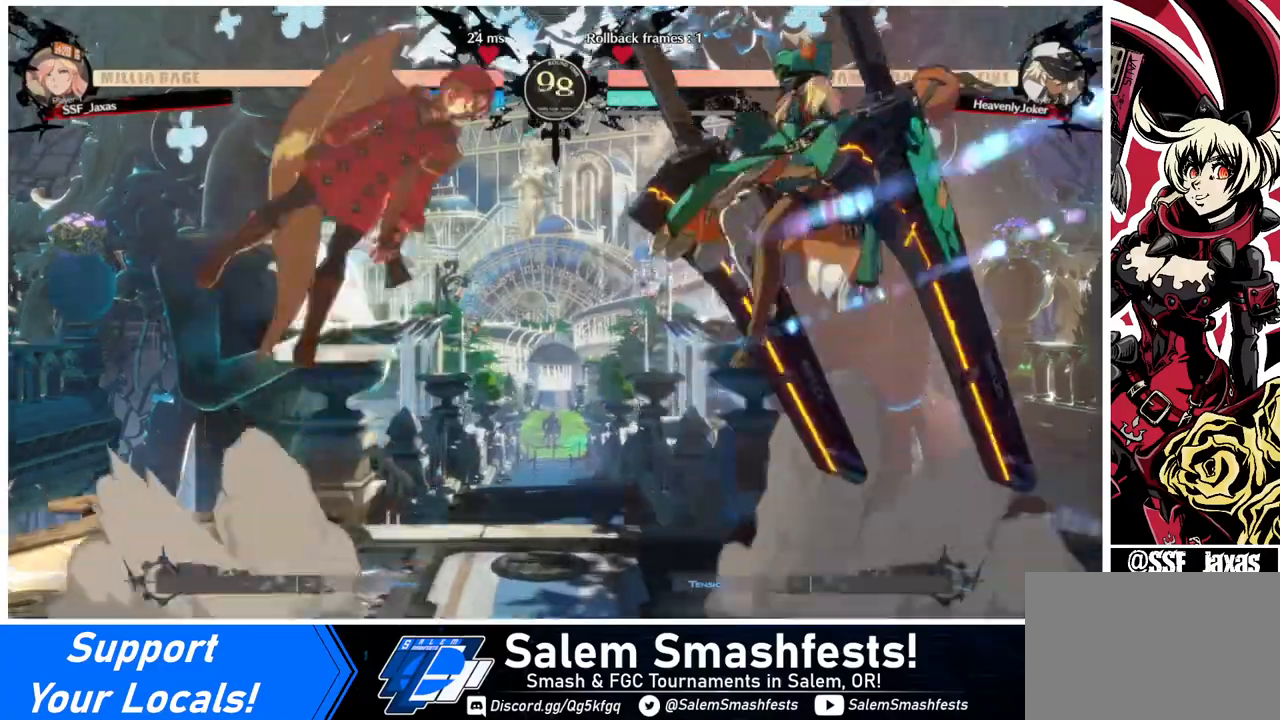
{"buttons": ["DPAD_LEFT"], "events": [[240, "TRIANGLE", "down"], [360, "TRIANGLE", "up"]]}
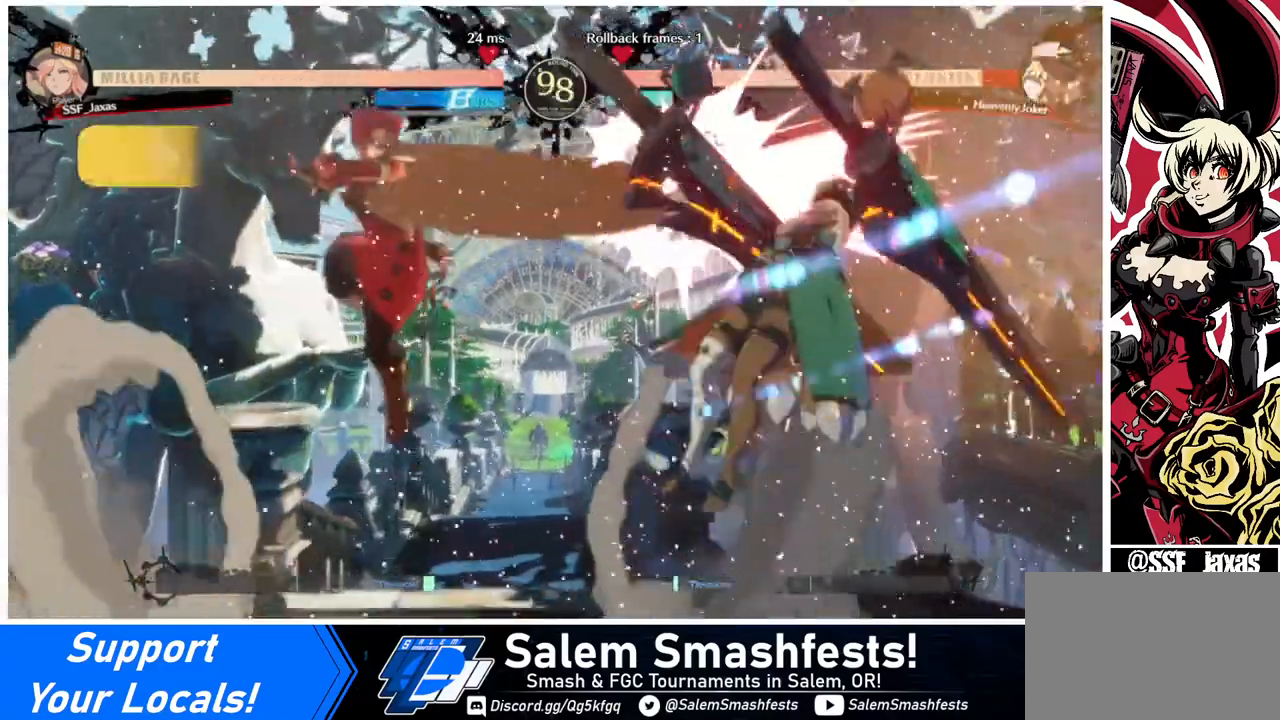
{"buttons": ["DPAD_RIGHT"], "events": [[160, "DPAD_LEFT", "up"], [360, "DPAD_RIGHT", "down"], [440, "DPAD_RIGHT", "up"], [480, "DPAD_RIGHT", "down"]]}
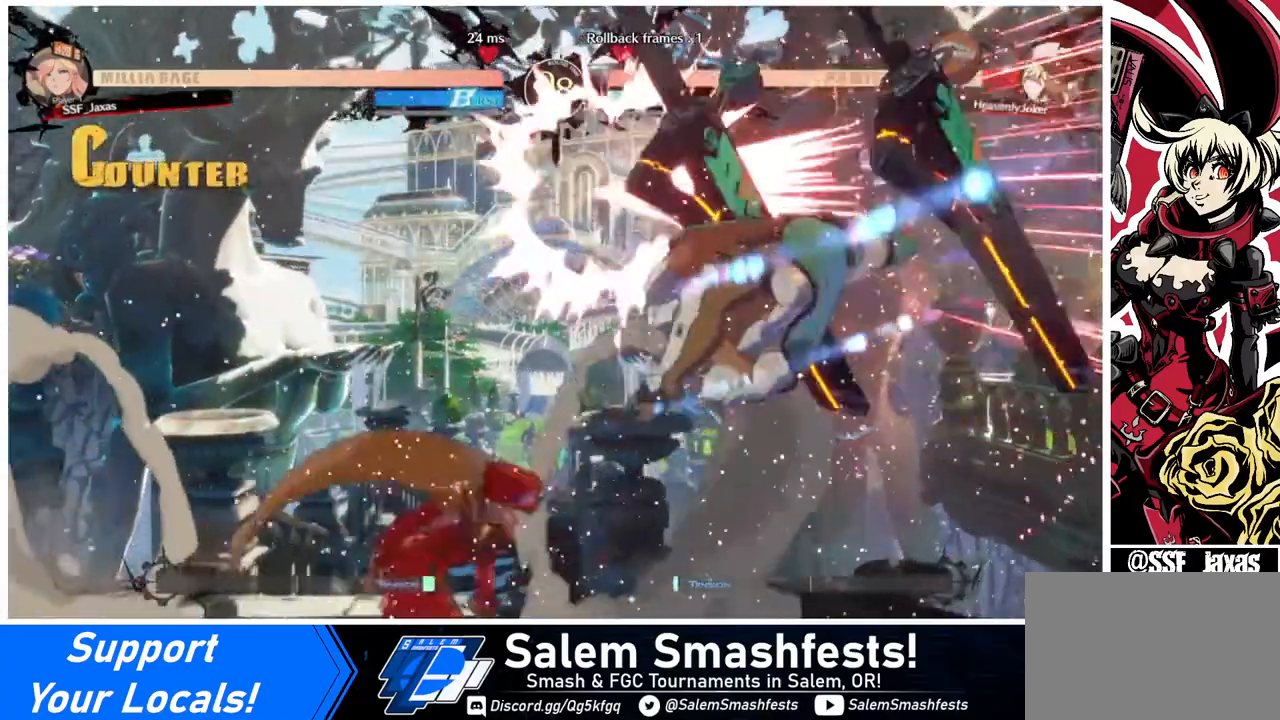
{"buttons": ["R1", "DPAD_DOWN"], "events": [[120, "DPAD_RIGHT", "up"], [120, "TRIANGLE", "down"], [280, "DPAD_DOWN", "down"], [280, "TRIANGLE", "up"], [400, "R1", "down"]]}
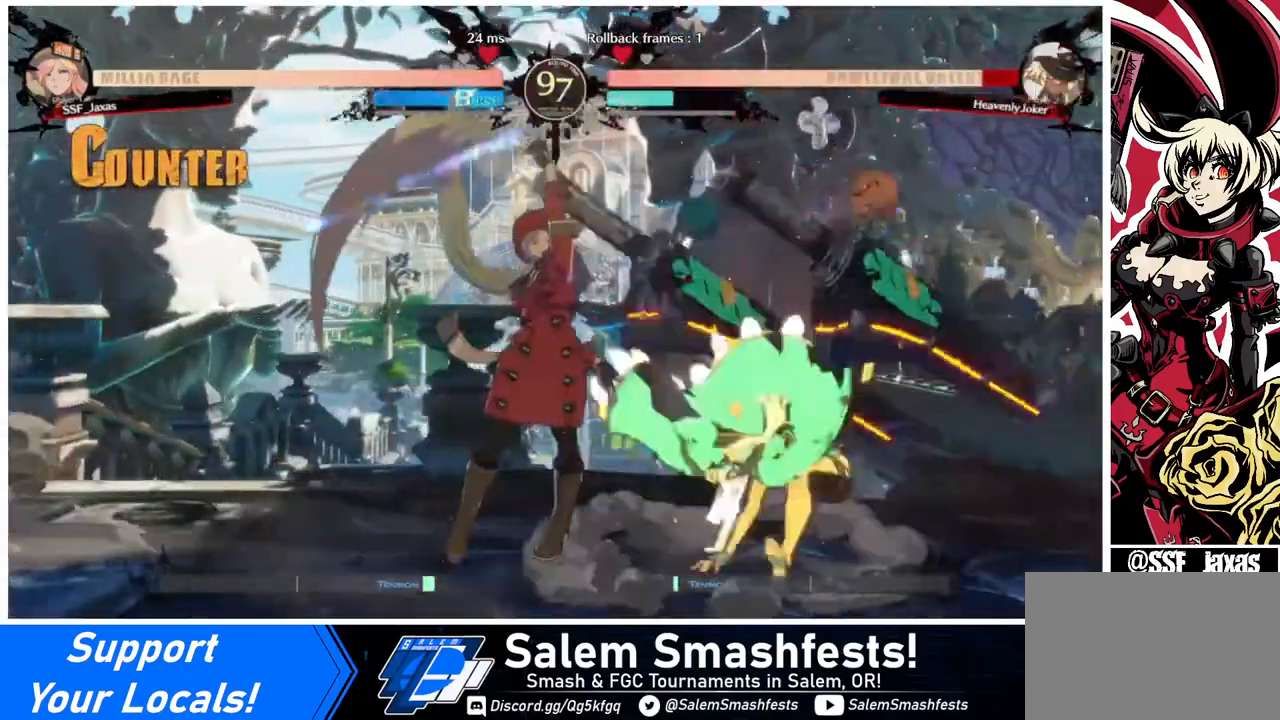
{"buttons": ["DPAD_LEFT"], "events": [[120, "R1", "up"], [160, "DPAD_DOWN", "up"], [240, "DPAD_LEFT", "down"], [360, "DPAD_LEFT", "up"], [440, "DPAD_LEFT", "down"]]}
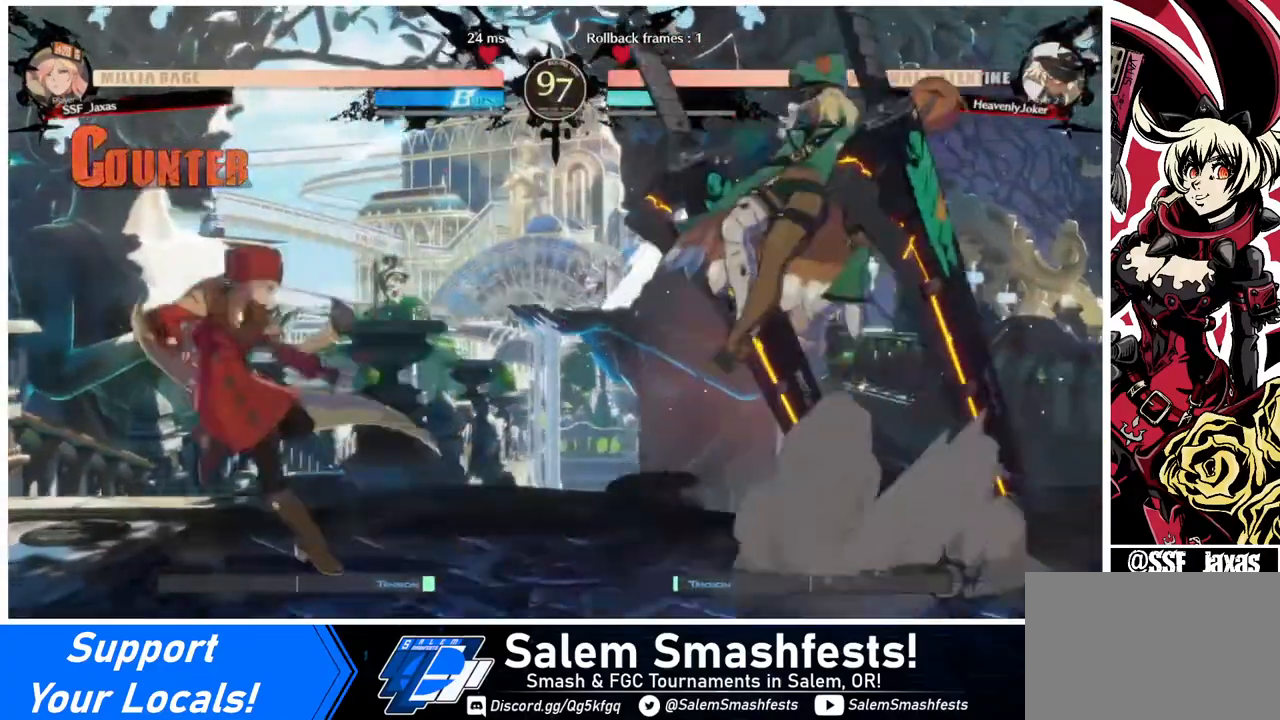
{"buttons": ["DPAD_UP", "DPAD_LEFT"], "events": [[40, "DPAD_LEFT", "up"], [80, "DPAD_RIGHT", "down"], [120, "DPAD_RIGHT", "up"], [200, "DPAD_RIGHT", "down"], [320, "DPAD_LEFT", "down"], [320, "DPAD_RIGHT", "up"], [360, "DPAD_UP", "down"]]}
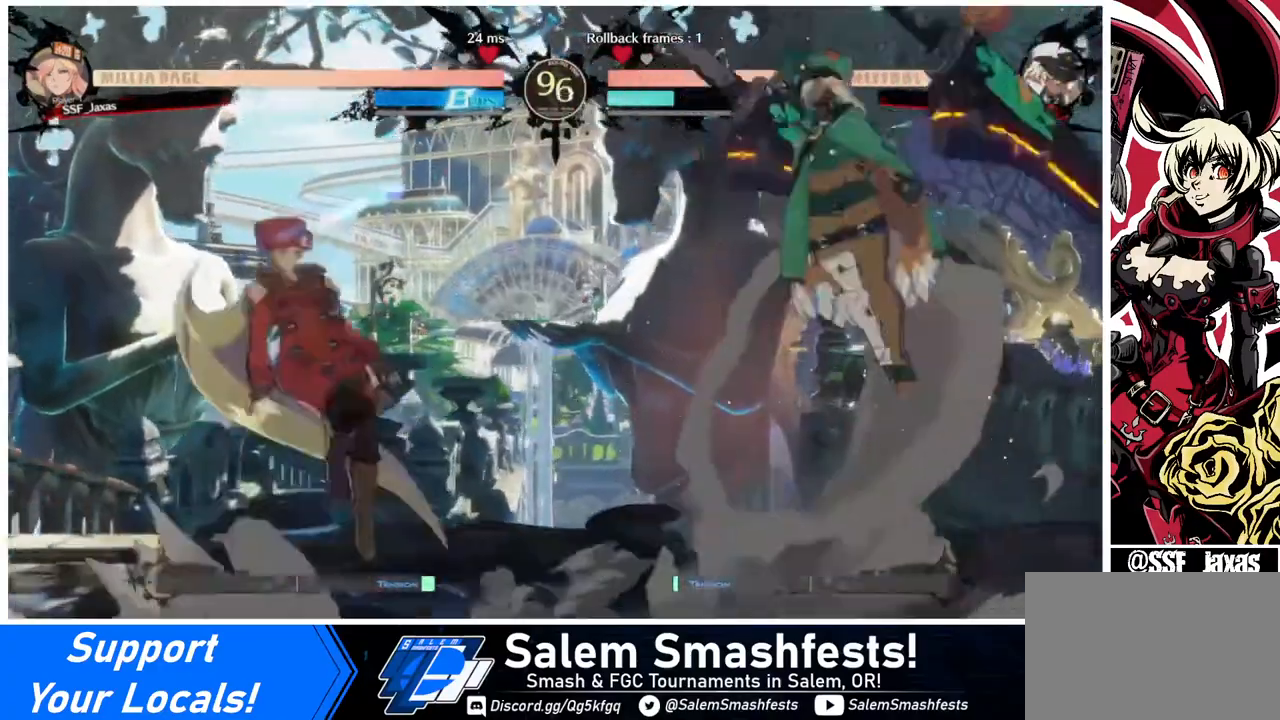
{"buttons": ["L1"], "events": [[40, "DPAD_LEFT", "up"], [40, "DPAD_UP", "up"], [40, "SQUARE", "down"], [160, "SQUARE", "up"], [480, "L1", "down"]]}
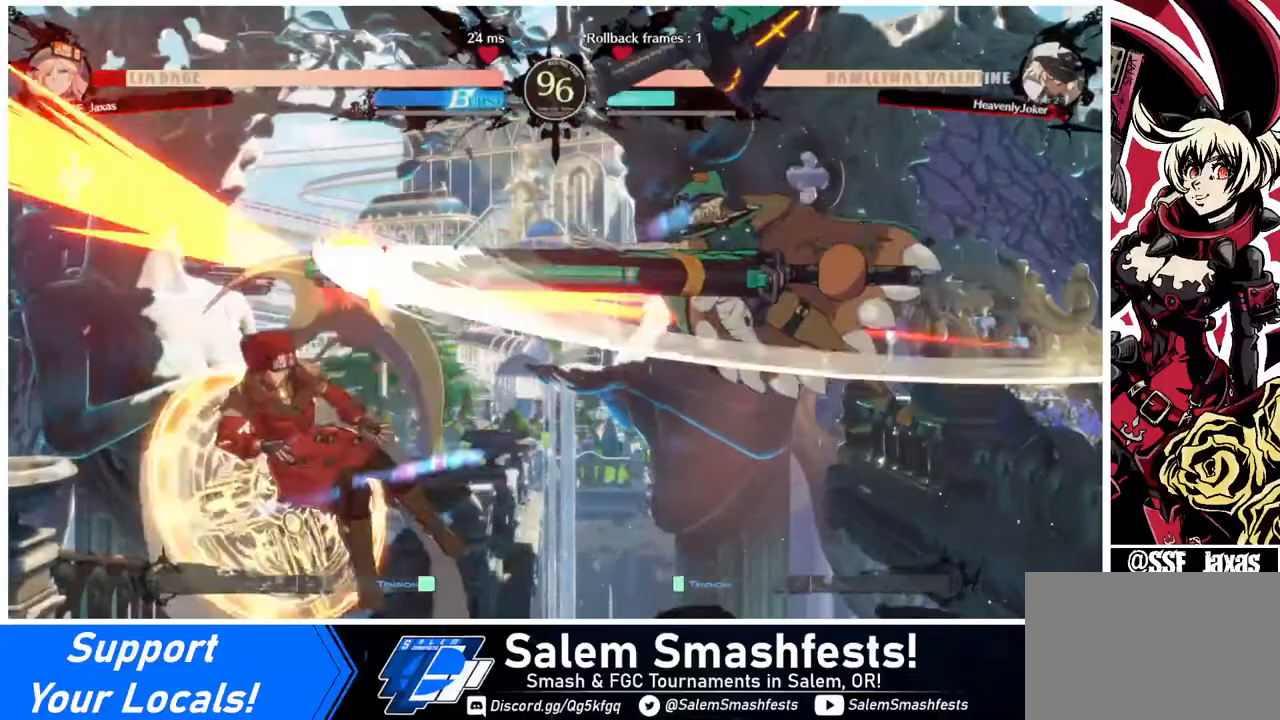
{"buttons": ["DPAD_LEFT"], "events": [[80, "L1", "up"], [280, "TRIANGLE", "down"], [320, "TRIANGLE", "up"], [440, "DPAD_LEFT", "down"]]}
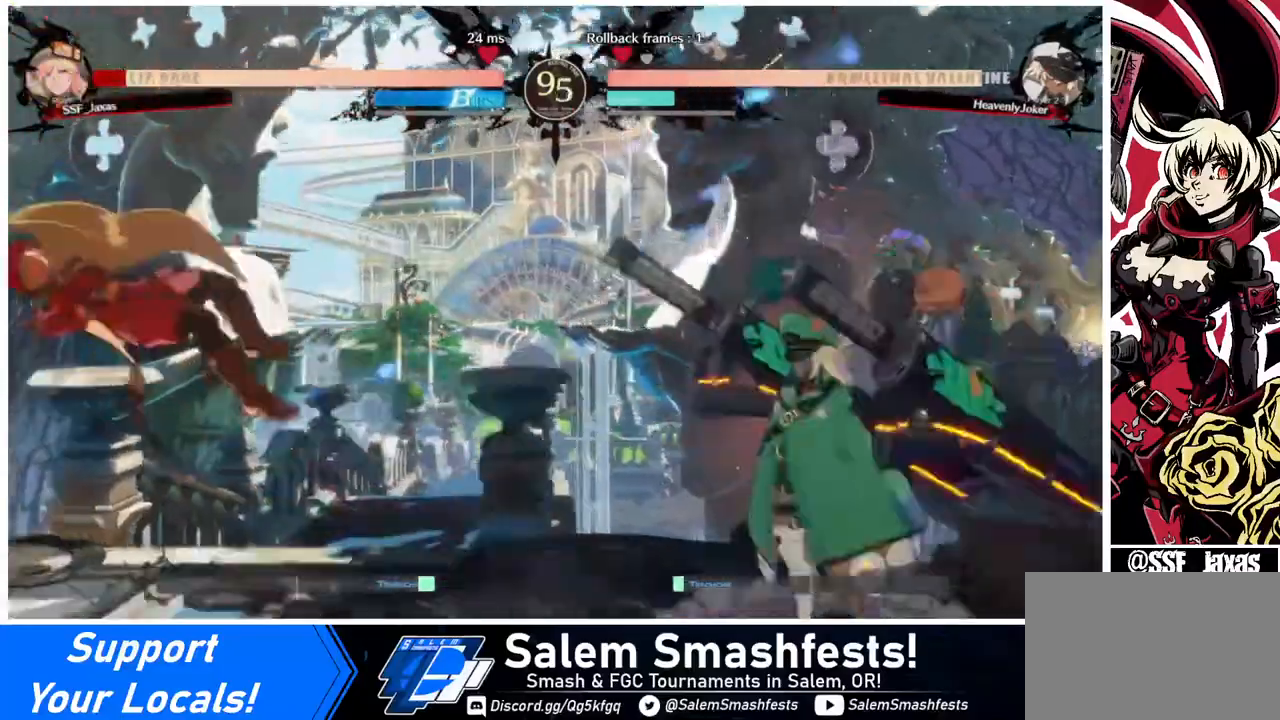
{"buttons": [], "events": [[400, "DPAD_LEFT", "up"], [440, "DPAD_RIGHT", "down"], [520, "DPAD_RIGHT", "up"]]}
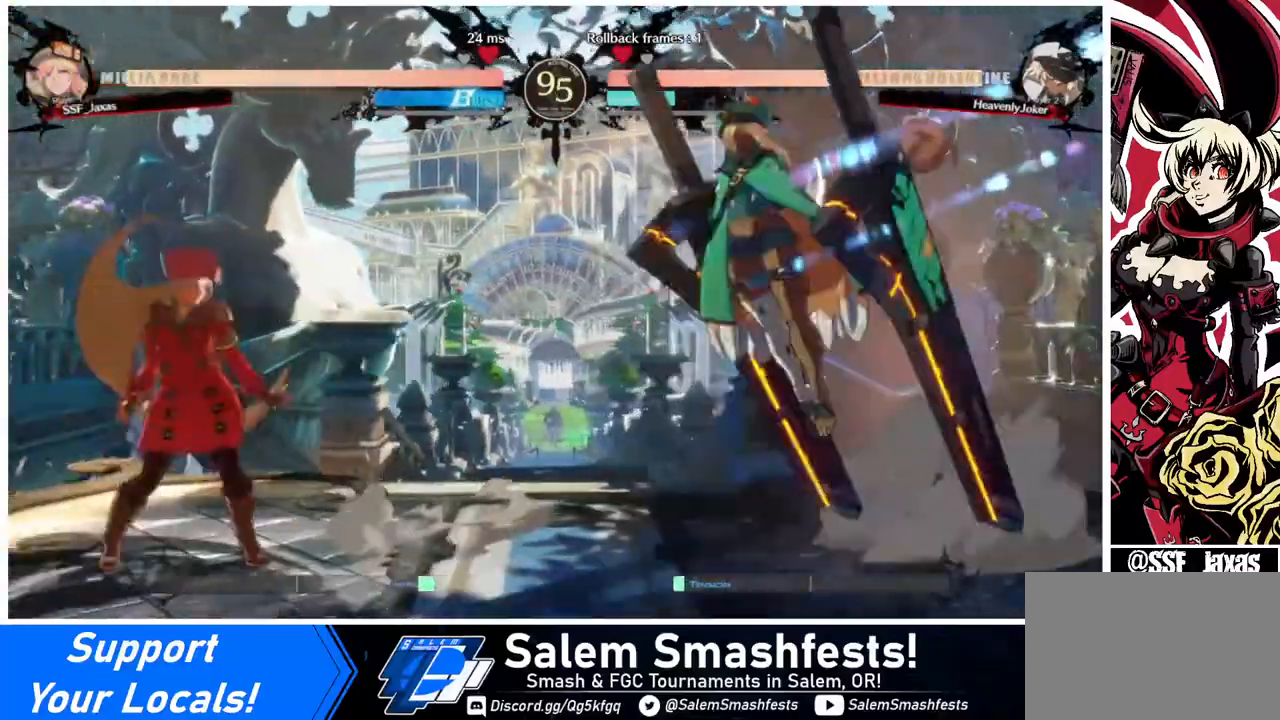
{"buttons": [], "events": [[80, "DPAD_LEFT", "down"], [80, "DPAD_UP", "down"], [160, "DPAD_UP", "up"], [320, "DPAD_LEFT", "up"]]}
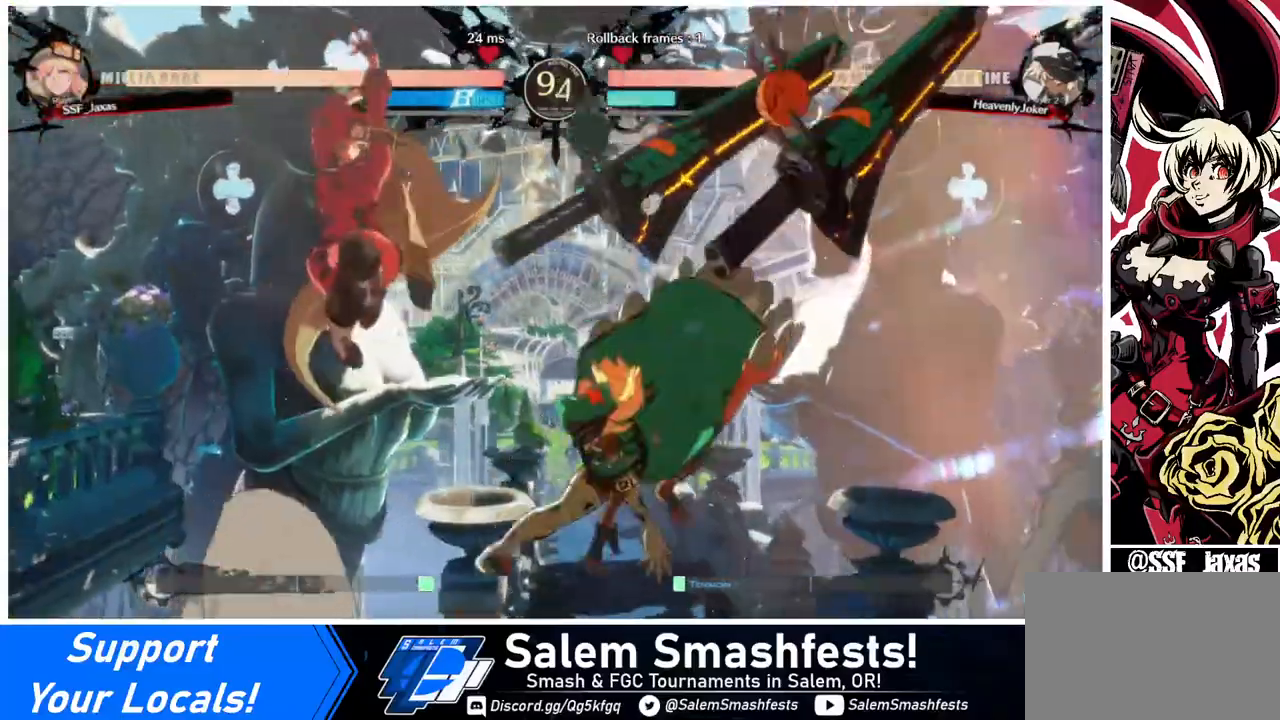
{"buttons": ["DPAD_RIGHT"], "events": [[40, "TRIANGLE", "down"], [240, "TRIANGLE", "up"], [480, "DPAD_RIGHT", "down"]]}
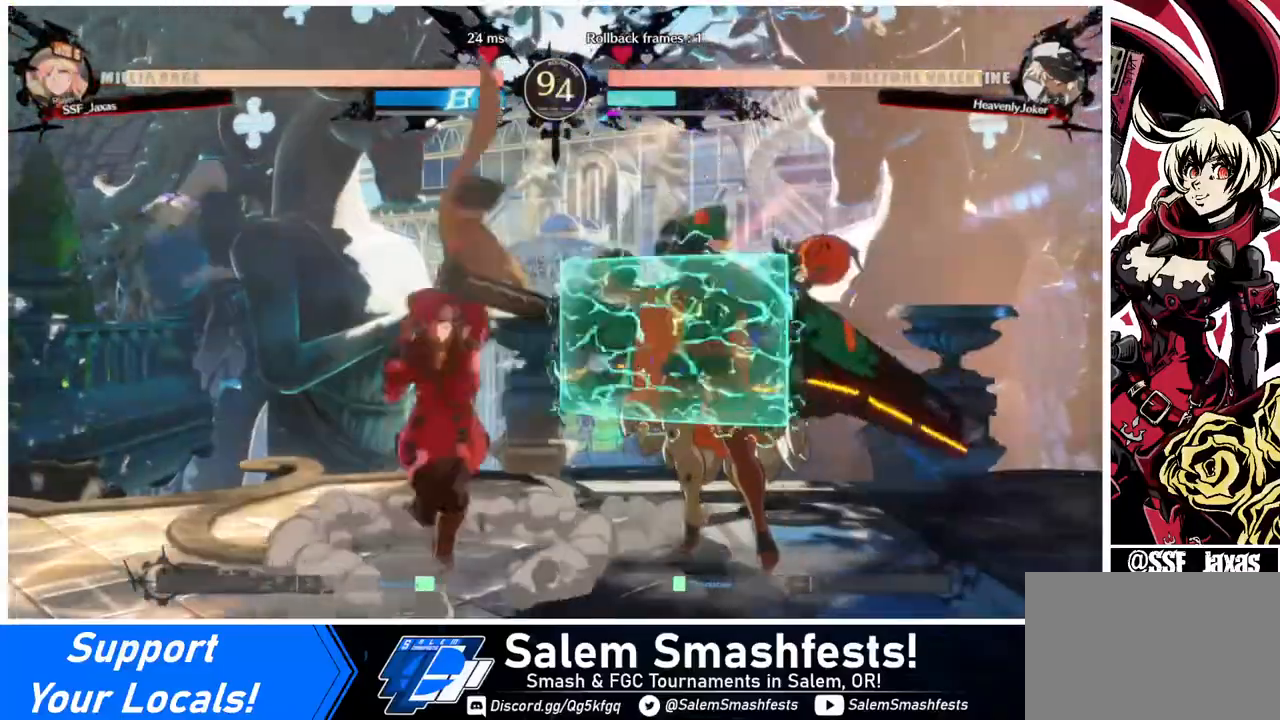
{"buttons": [], "events": [[40, "DPAD_RIGHT", "up"], [120, "DPAD_RIGHT", "down"], [240, "DPAD_RIGHT", "up"], [240, "TRIANGLE", "down"], [360, "TRIANGLE", "up"]]}
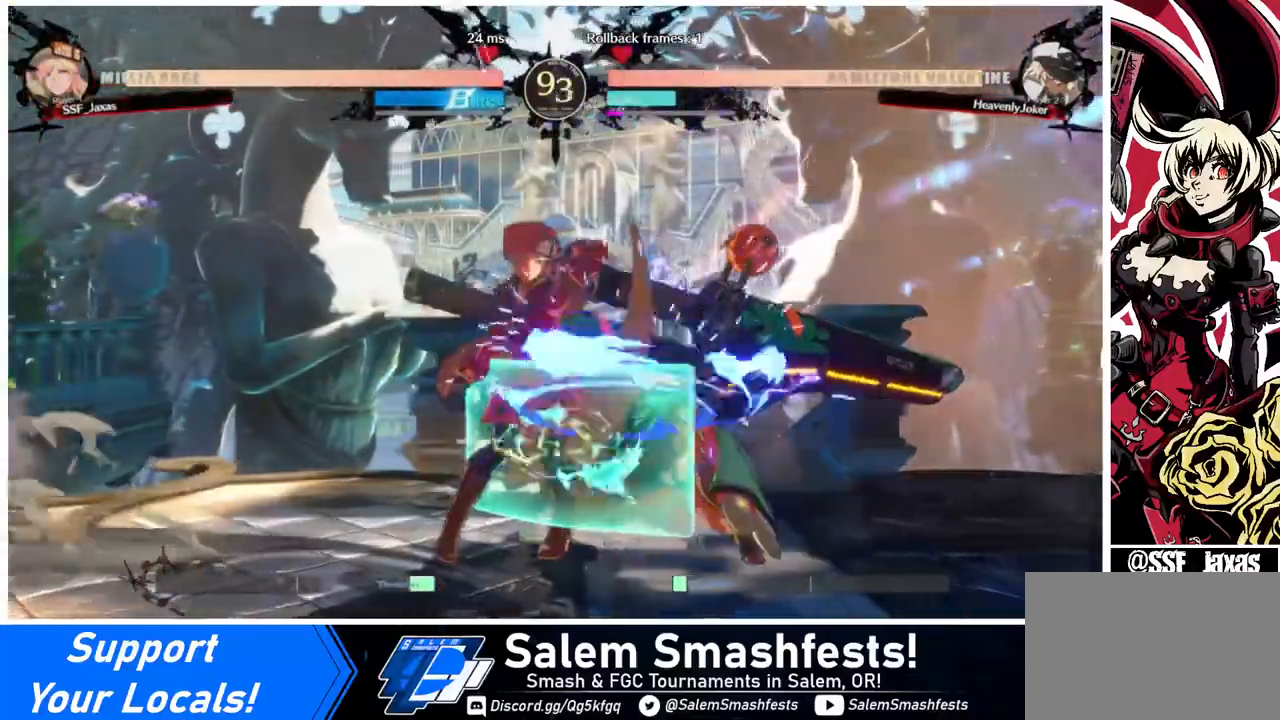
{"buttons": [], "events": []}
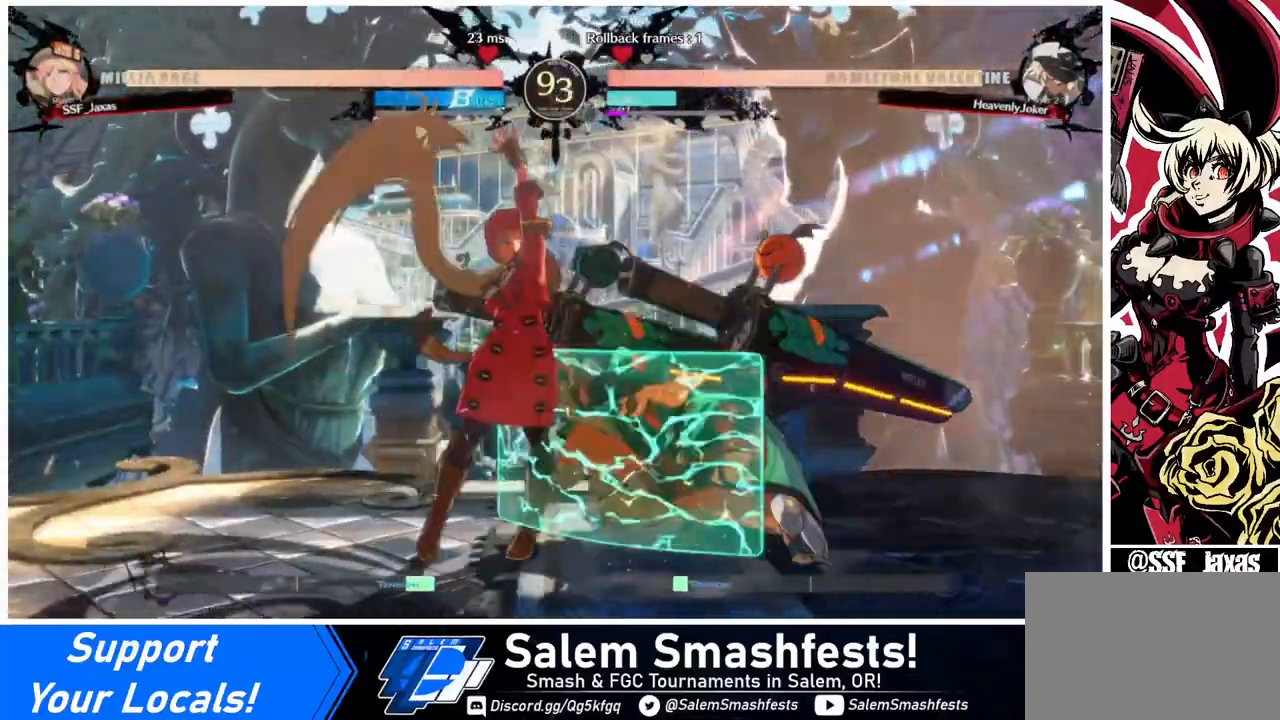
{"buttons": ["R2", "DPAD_DOWN"], "events": [[40, "DPAD_DOWN", "down"], [200, "SQUARE", "down"], [320, "SQUARE", "up"], [440, "R2", "down"]]}
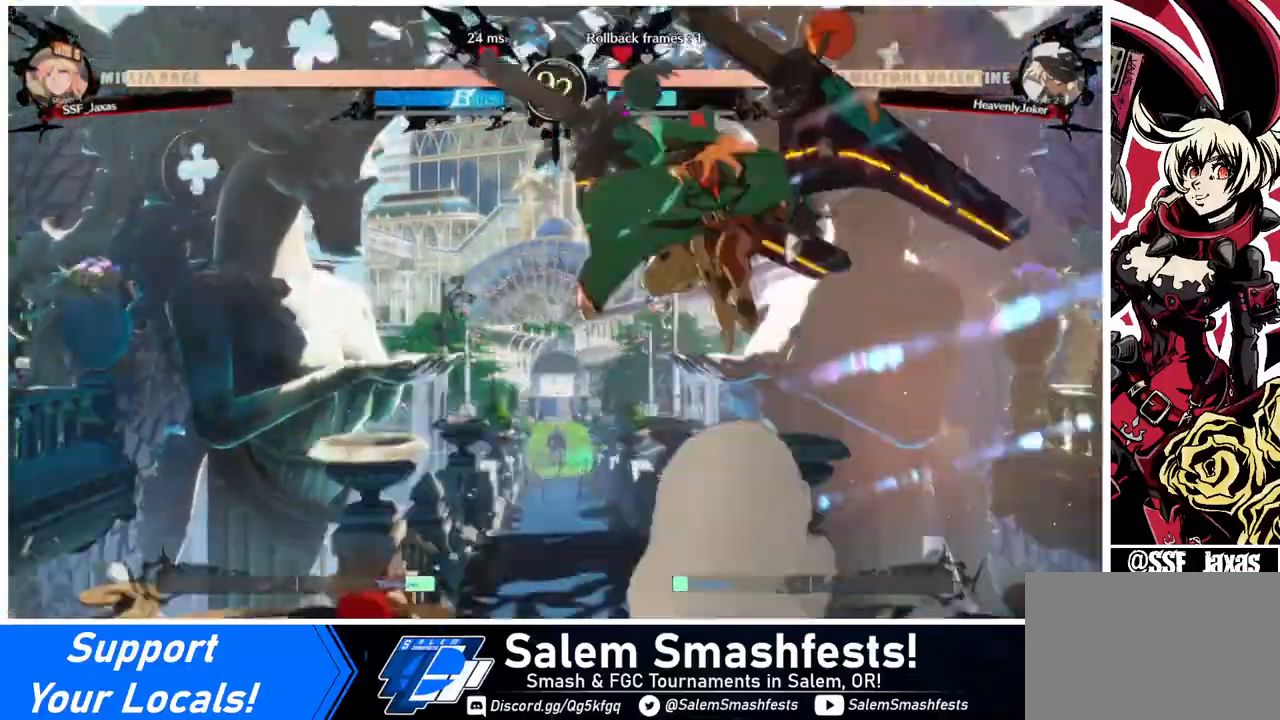
{"buttons": ["DPAD_LEFT"], "events": [[40, "R2", "up"], [120, "DPAD_DOWN", "up"], [240, "DPAD_RIGHT", "down"], [280, "DPAD_RIGHT", "up"], [360, "DPAD_RIGHT", "down"], [400, "DPAD_UP", "down"], [440, "DPAD_RIGHT", "up"], [480, "DPAD_LEFT", "down"], [520, "DPAD_UP", "up"]]}